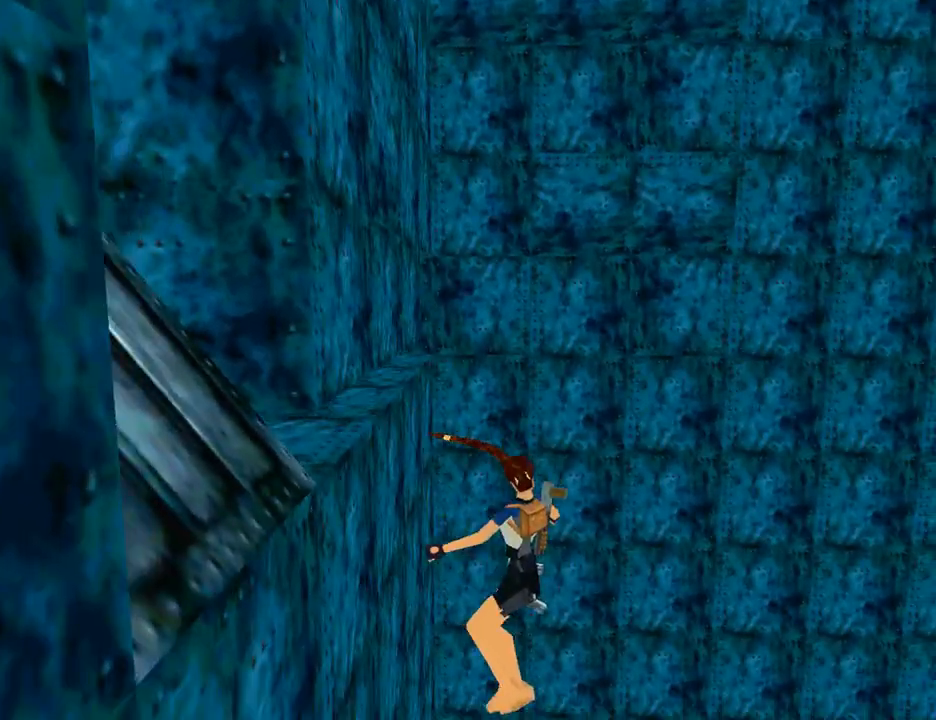
Gameplay with a controller (PlayStation layout); each line is a JSON object with the inputs held at the frame after it. "events" lists button and stick changes between this image and that frame as [ms after this image, input, new state], when the widget could be followed in between. Not read: L2 R2.
{"buttons": ["L1", "DPAD_UP"], "left_stick": "center", "right_stick": "center", "events": [[67, "CROSS", "down"], [433, "DPAD_UP", "down"], [467, "CROSS", "up"]]}
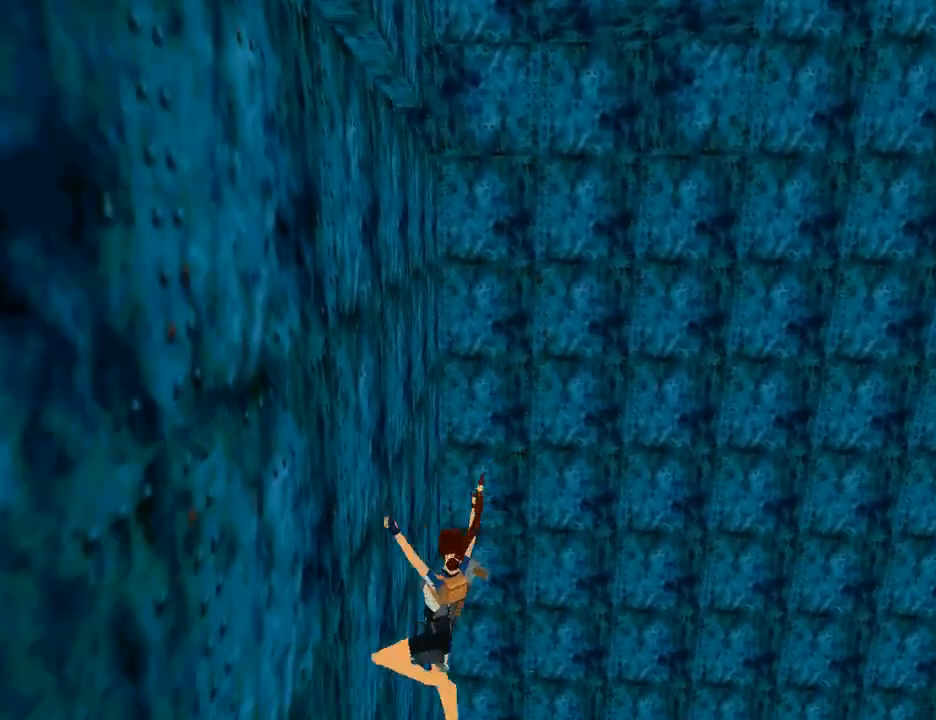
{"buttons": ["DPAD_UP", "DPAD_LEFT"], "left_stick": "center", "right_stick": "center", "events": [[33, "DPAD_LEFT", "down"], [233, "L1", "up"]]}
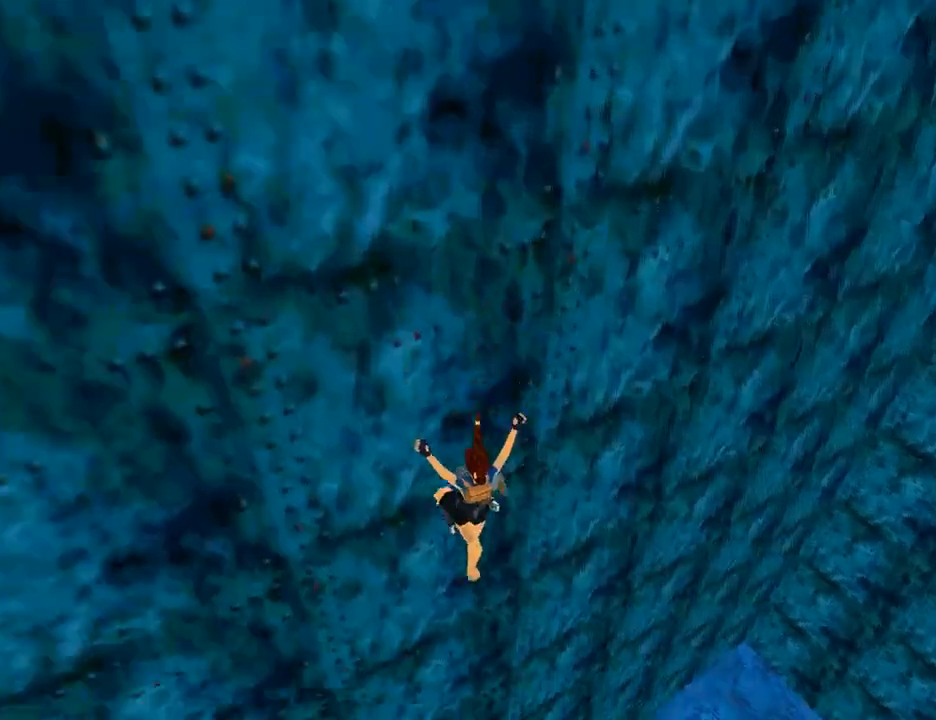
{"buttons": ["DPAD_UP", "DPAD_LEFT"], "left_stick": "center", "right_stick": "center", "events": []}
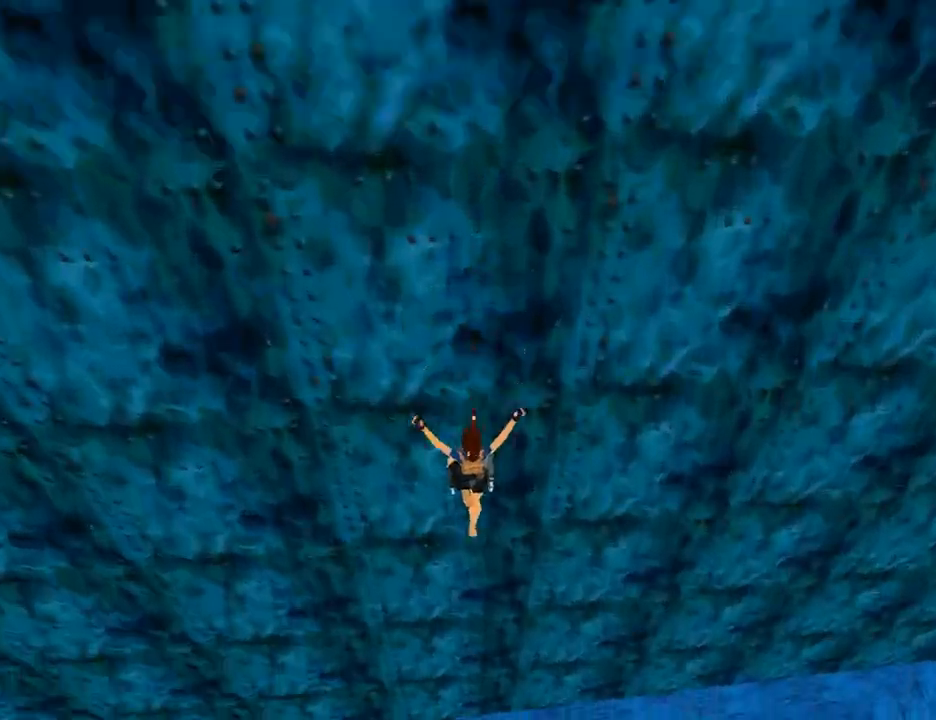
{"buttons": ["DPAD_LEFT"], "left_stick": "center", "right_stick": "center", "events": [[300, "DPAD_UP", "up"]]}
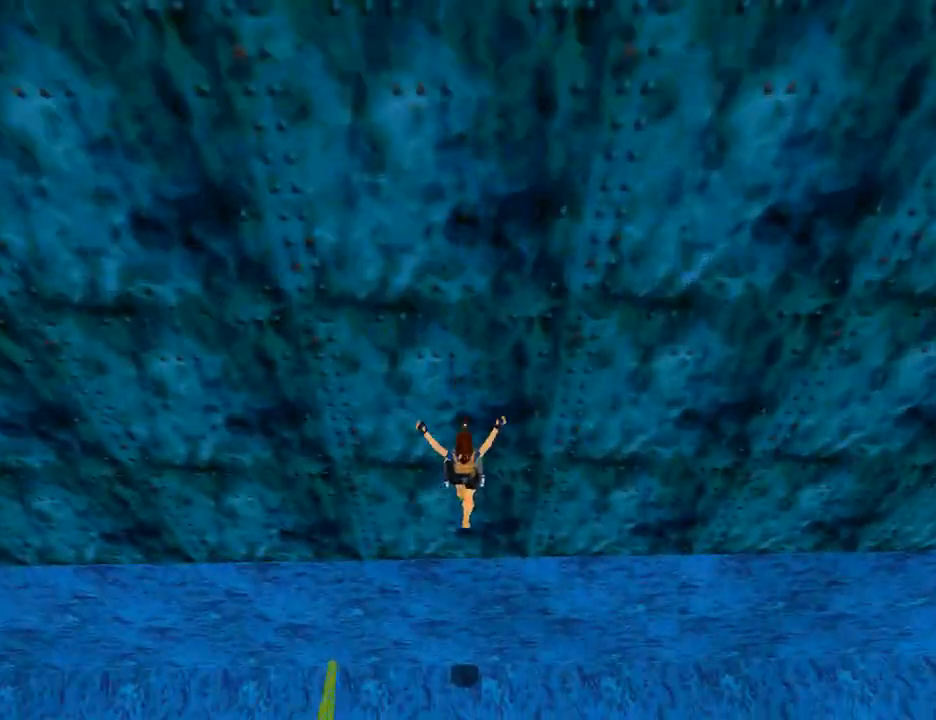
{"buttons": [], "left_stick": "center", "right_stick": "center", "events": [[33, "DPAD_LEFT", "up"]]}
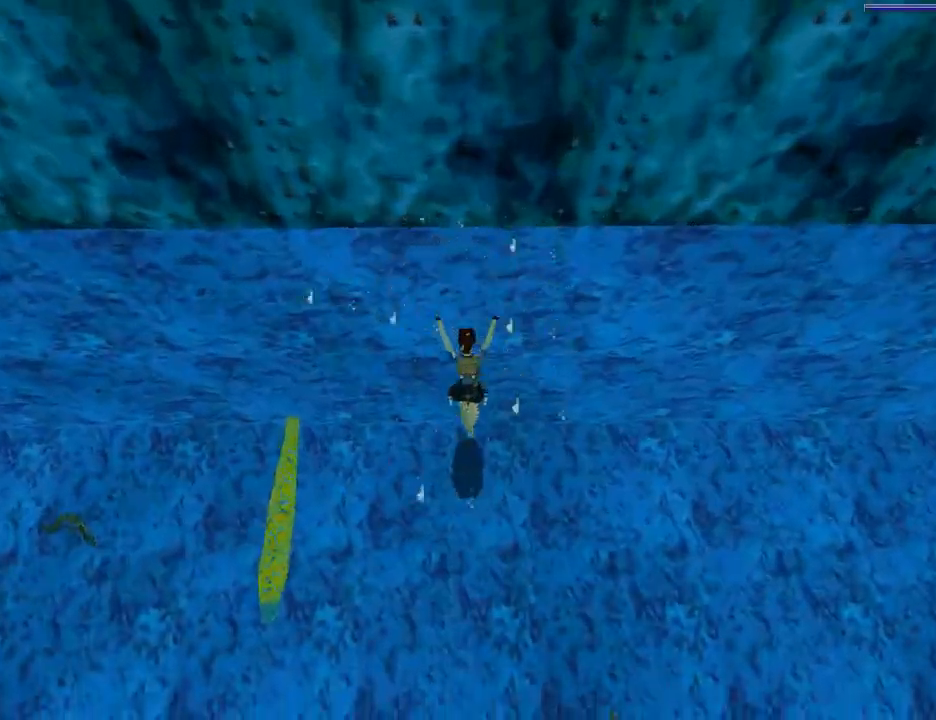
{"buttons": ["DPAD_DOWN", "DPAD_LEFT"], "left_stick": "center", "right_stick": "center", "events": [[267, "DPAD_DOWN", "down"], [300, "DPAD_LEFT", "down"]]}
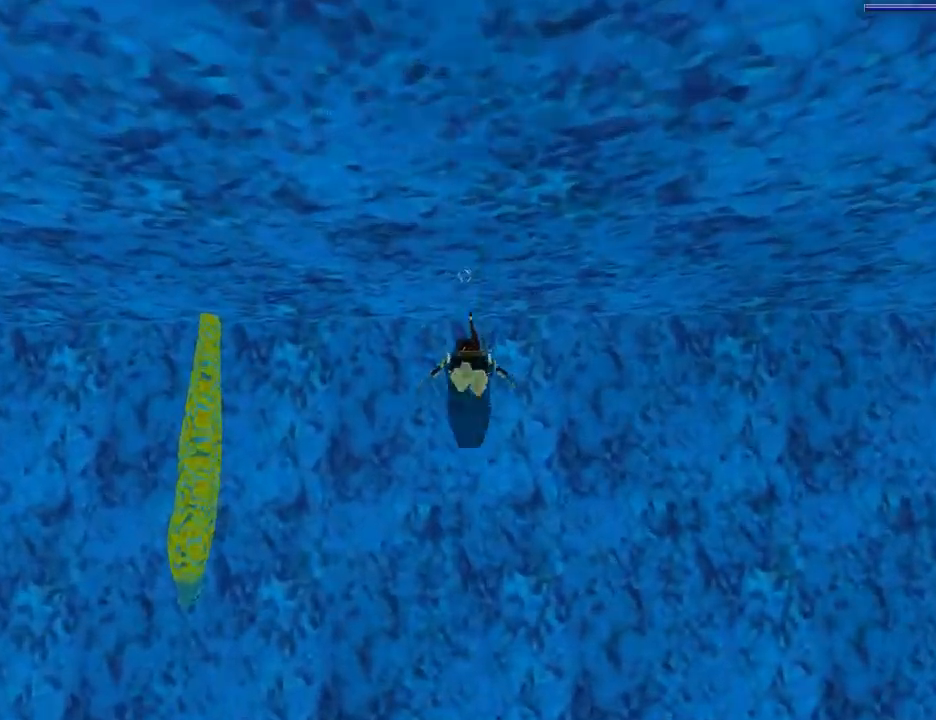
{"buttons": ["SQUARE", "DPAD_DOWN", "DPAD_LEFT"], "left_stick": "center", "right_stick": "center", "events": [[233, "SQUARE", "down"]]}
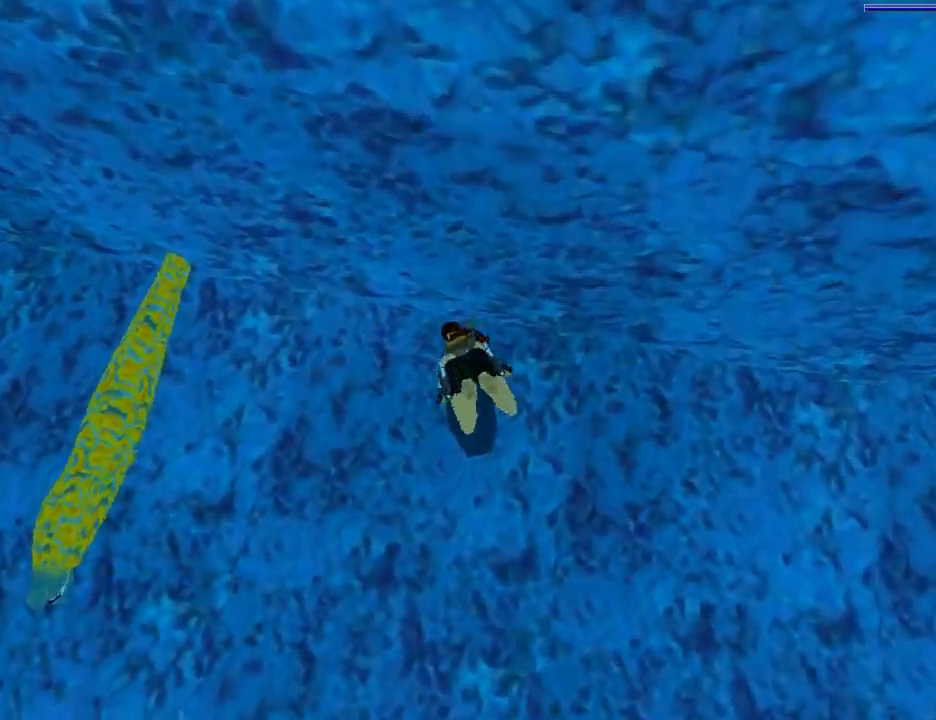
{"buttons": ["SQUARE", "DPAD_DOWN", "DPAD_LEFT"], "left_stick": "center", "right_stick": "center", "events": []}
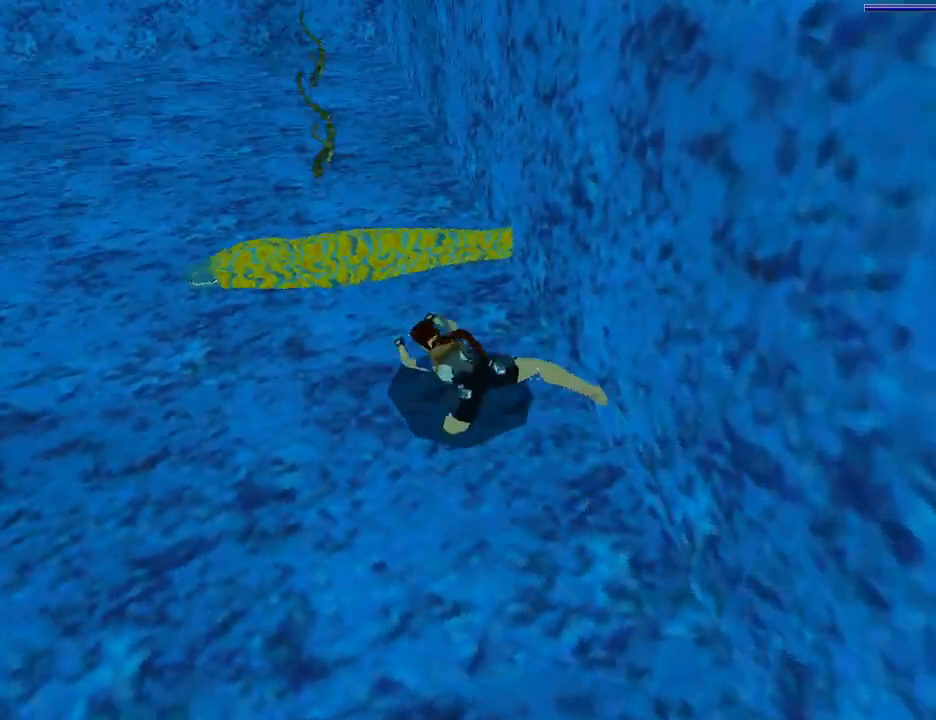
{"buttons": ["SQUARE", "DPAD_LEFT"], "left_stick": "center", "right_stick": "center", "events": [[100, "DPAD_LEFT", "up"], [133, "DPAD_RIGHT", "down"], [333, "DPAD_DOWN", "up"], [333, "DPAD_RIGHT", "up"], [400, "DPAD_LEFT", "down"]]}
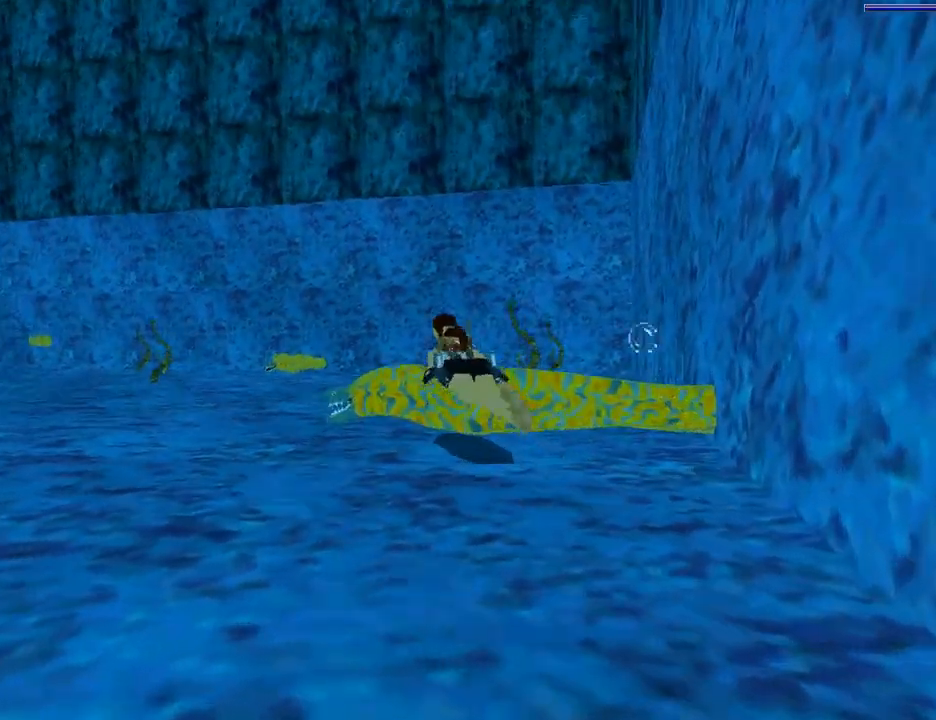
{"buttons": ["SQUARE", "DPAD_UP", "DPAD_LEFT"], "left_stick": "center", "right_stick": "center", "events": [[333, "DPAD_UP", "down"]]}
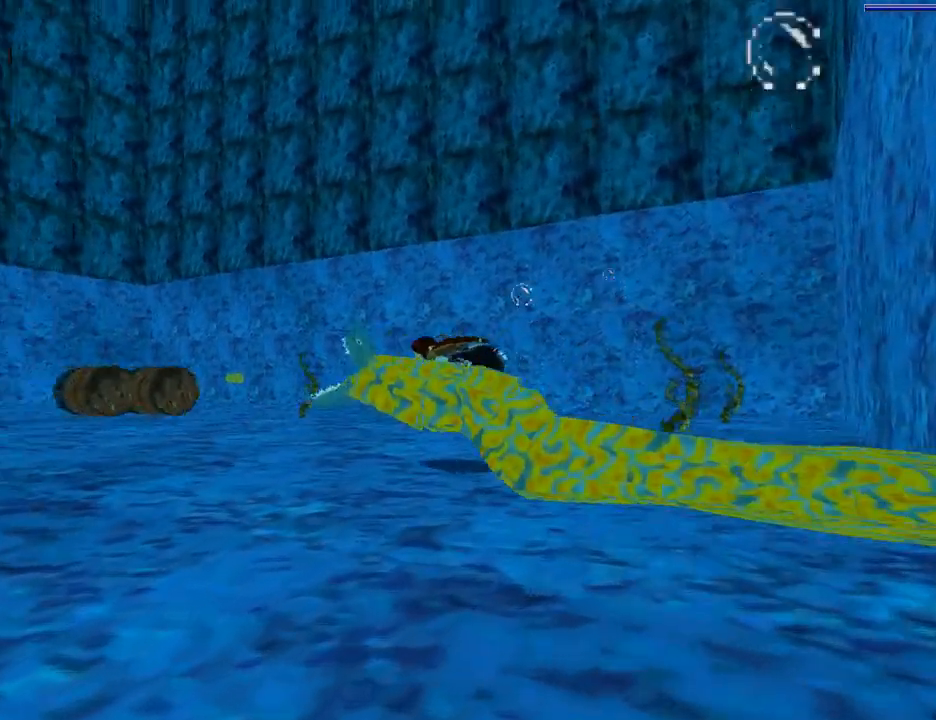
{"buttons": ["SQUARE", "DPAD_DOWN", "DPAD_LEFT"], "left_stick": "center", "right_stick": "center", "events": [[33, "DPAD_UP", "up"], [367, "DPAD_DOWN", "down"]]}
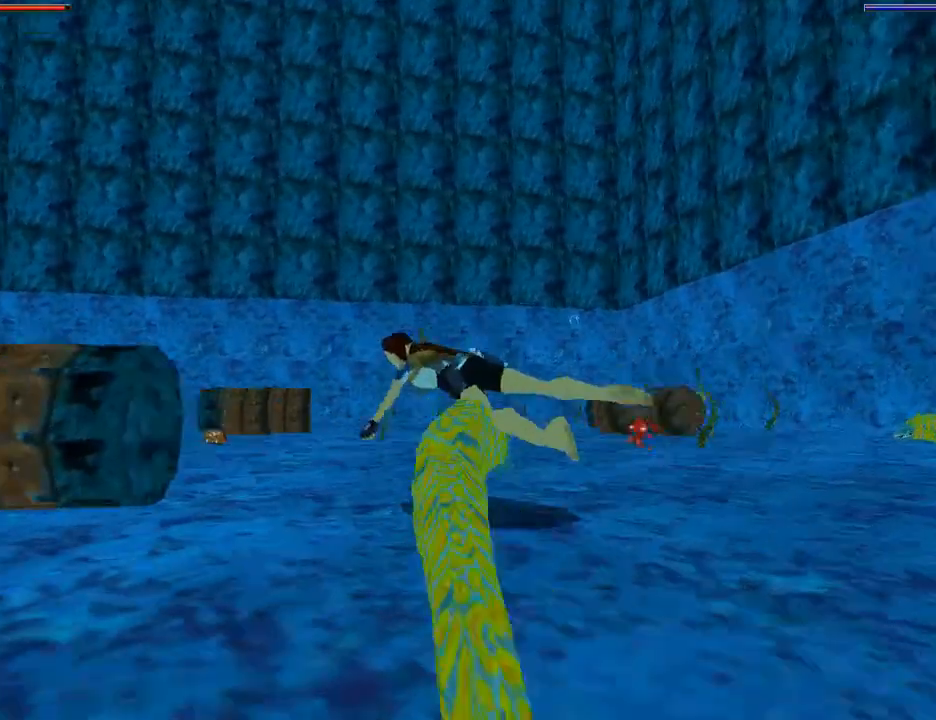
{"buttons": ["SQUARE", "DPAD_UP"], "left_stick": "center", "right_stick": "center", "events": [[300, "DPAD_DOWN", "up"], [367, "DPAD_UP", "down"], [500, "DPAD_LEFT", "up"]]}
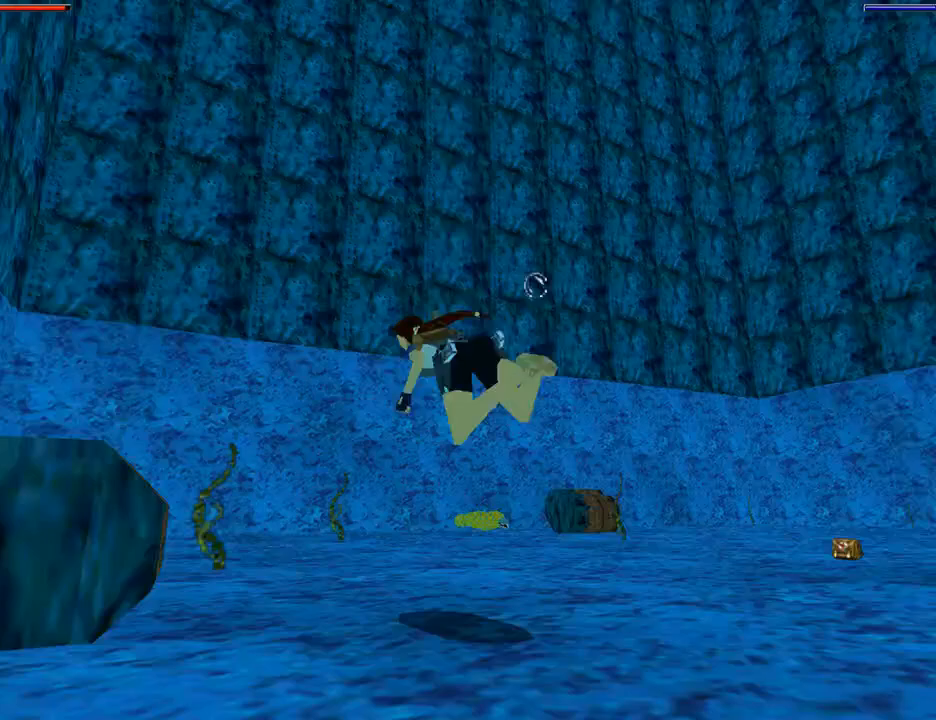
{"buttons": ["SQUARE", "DPAD_RIGHT"], "left_stick": "center", "right_stick": "center", "events": [[67, "DPAD_RIGHT", "down"], [233, "DPAD_UP", "up"]]}
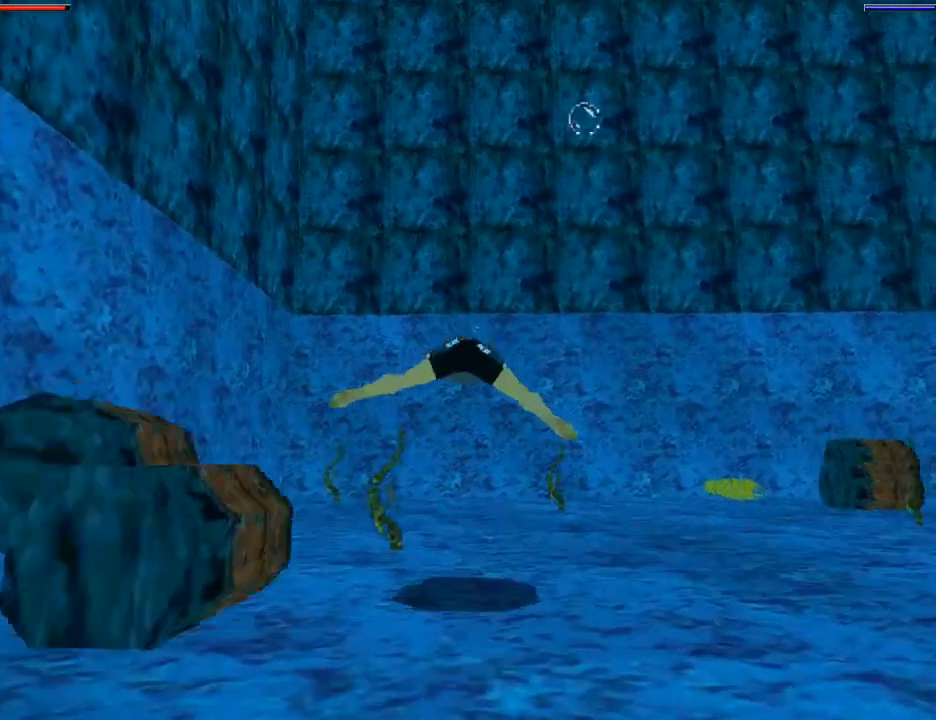
{"buttons": ["SQUARE", "DPAD_RIGHT"], "left_stick": "center", "right_stick": "center", "events": []}
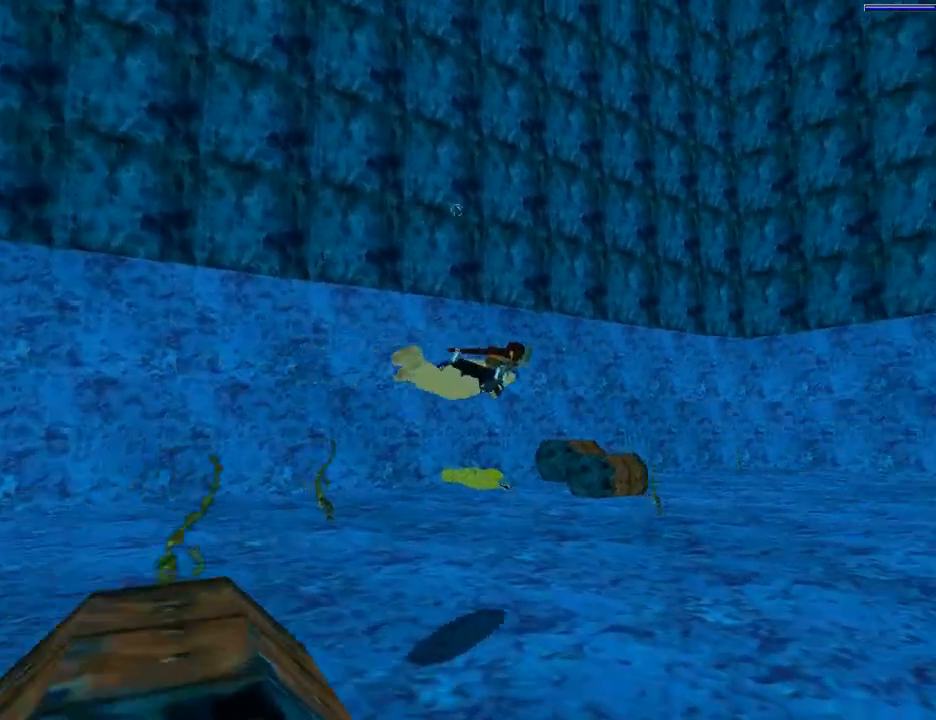
{"buttons": ["SQUARE"], "left_stick": "center", "right_stick": "center", "events": [[133, "DPAD_UP", "down"], [400, "DPAD_RIGHT", "up"], [400, "DPAD_UP", "up"]]}
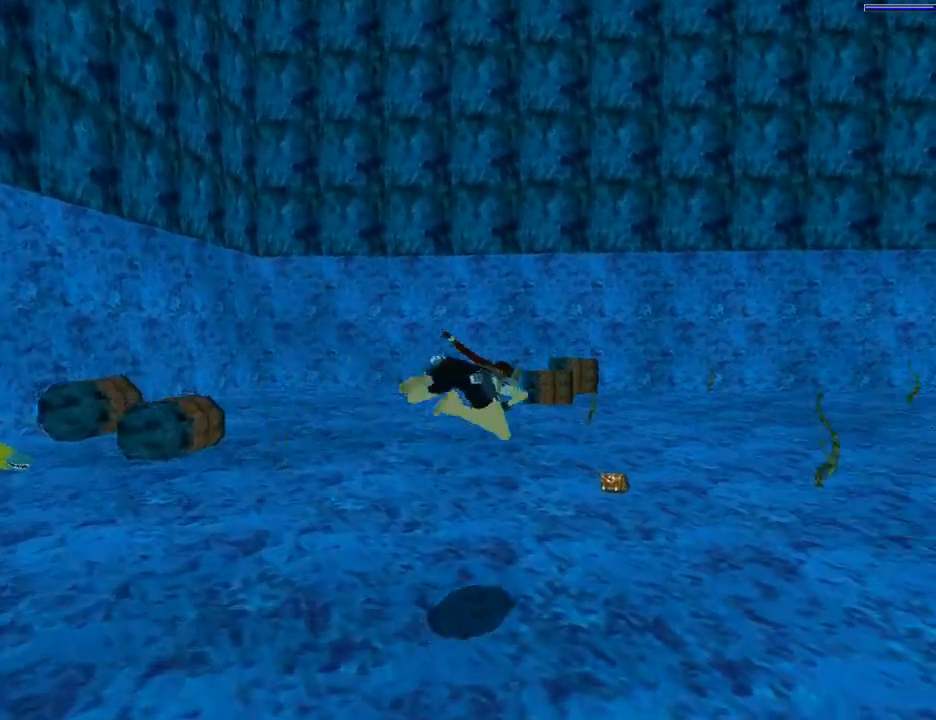
{"buttons": [], "left_stick": "center", "right_stick": "center", "events": [[233, "DPAD_UP", "down"], [367, "DPAD_UP", "up"], [433, "SQUARE", "up"]]}
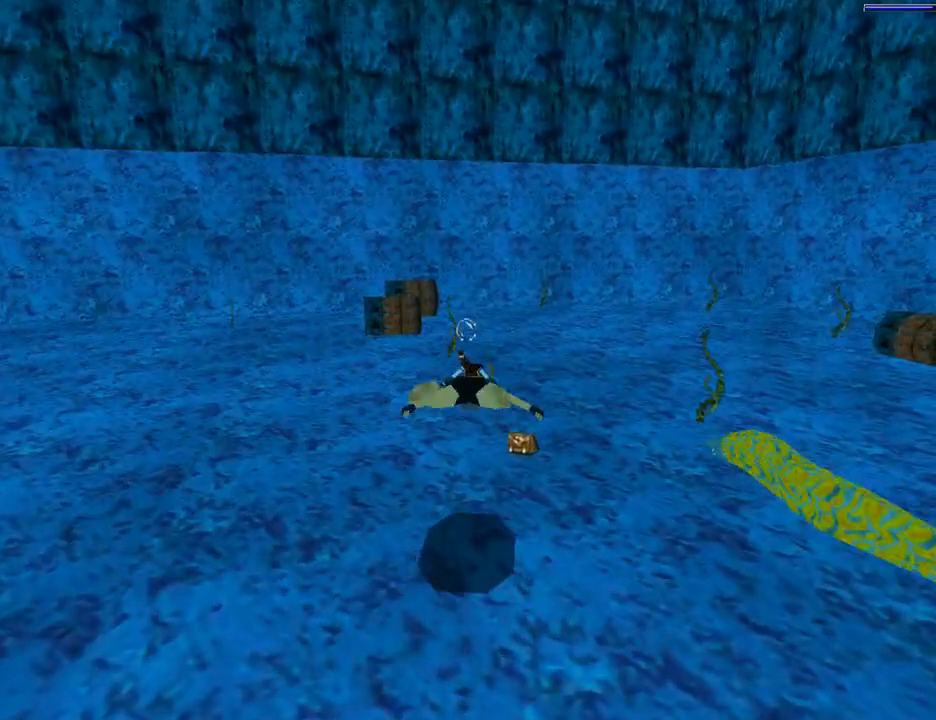
{"buttons": ["CROSS", "DPAD_RIGHT"], "left_stick": "center", "right_stick": "center", "events": [[33, "CROSS", "down"], [33, "DPAD_RIGHT", "down"], [167, "DPAD_DOWN", "down"], [300, "DPAD_DOWN", "up"]]}
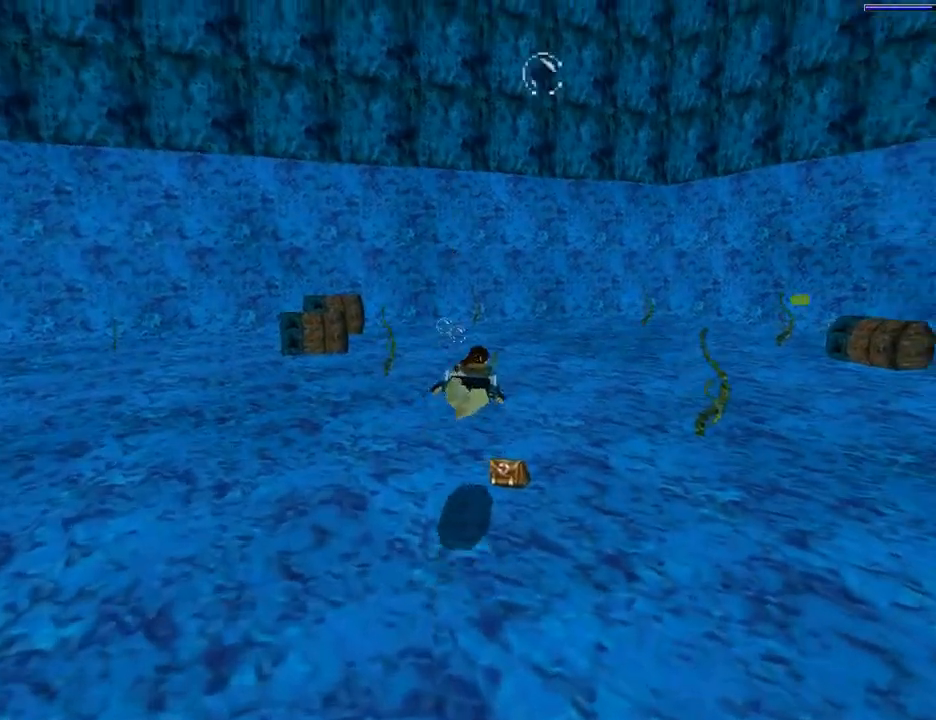
{"buttons": ["CROSS"], "left_stick": "center", "right_stick": "center", "events": [[233, "DPAD_UP", "down"], [333, "DPAD_RIGHT", "up"], [367, "DPAD_UP", "up"]]}
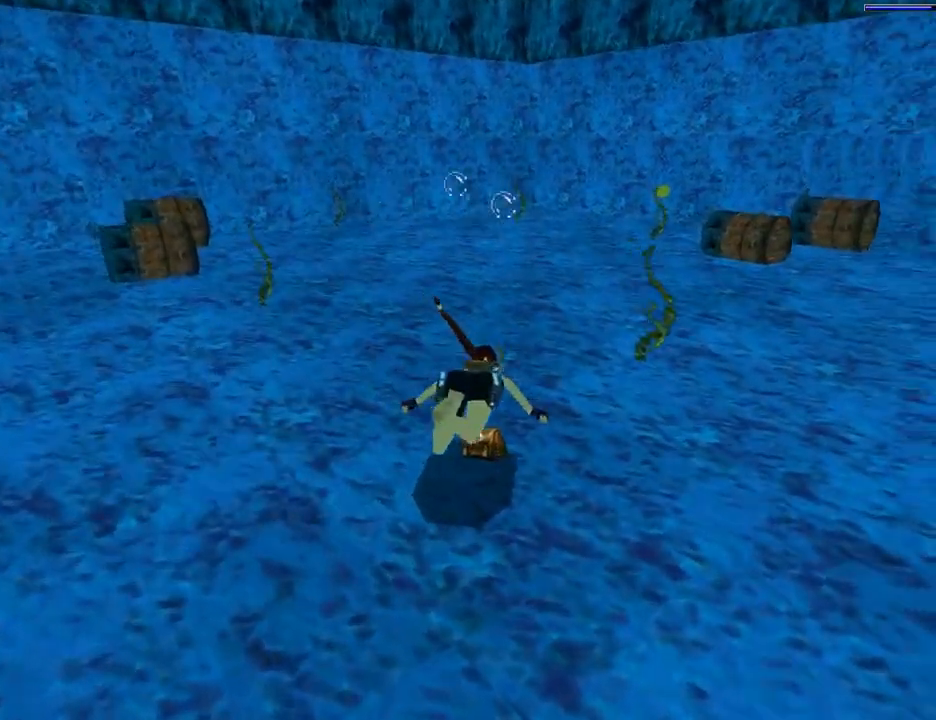
{"buttons": ["CROSS"], "left_stick": "center", "right_stick": "center", "events": []}
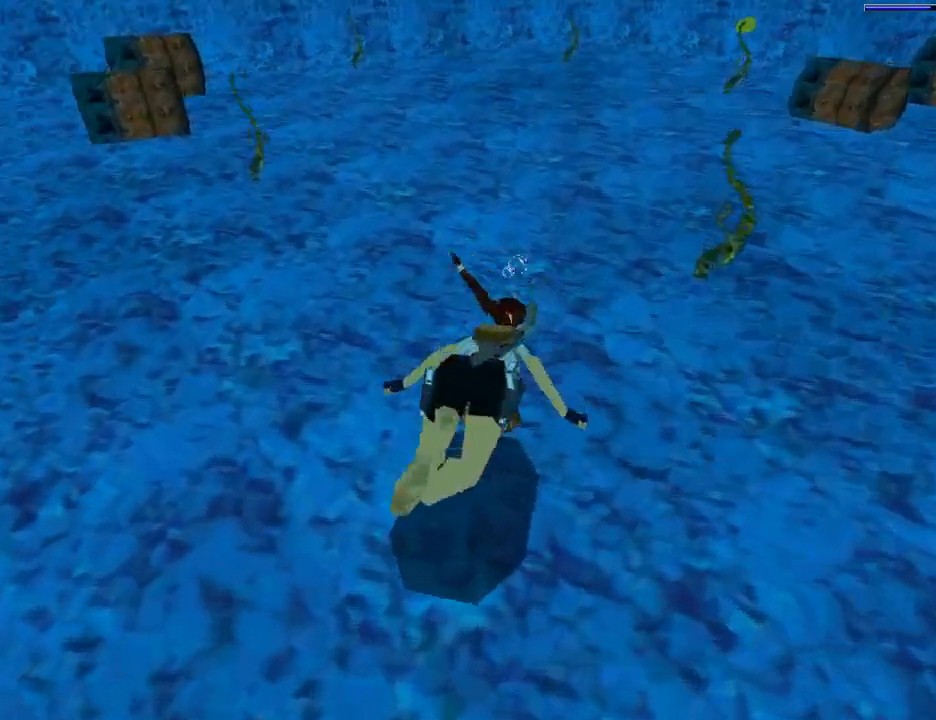
{"buttons": ["SQUARE", "DPAD_DOWN"], "left_stick": "center", "right_stick": "center", "events": [[400, "CROSS", "up"], [400, "DPAD_DOWN", "down"], [500, "SQUARE", "down"]]}
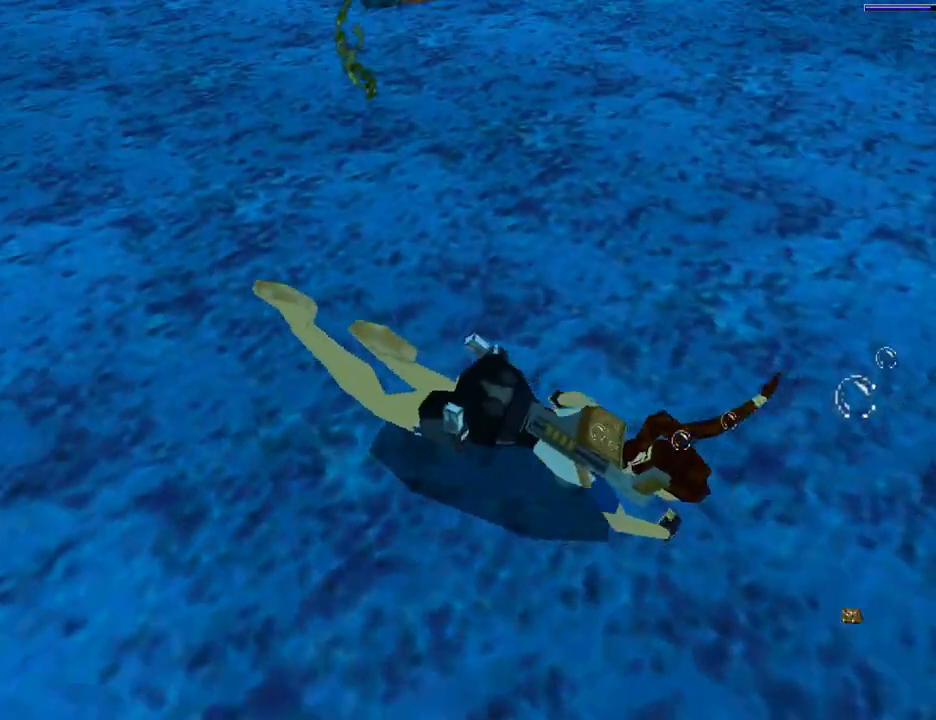
{"buttons": ["SQUARE", "DPAD_DOWN", "DPAD_RIGHT"], "left_stick": "center", "right_stick": "center", "events": [[167, "DPAD_RIGHT", "down"]]}
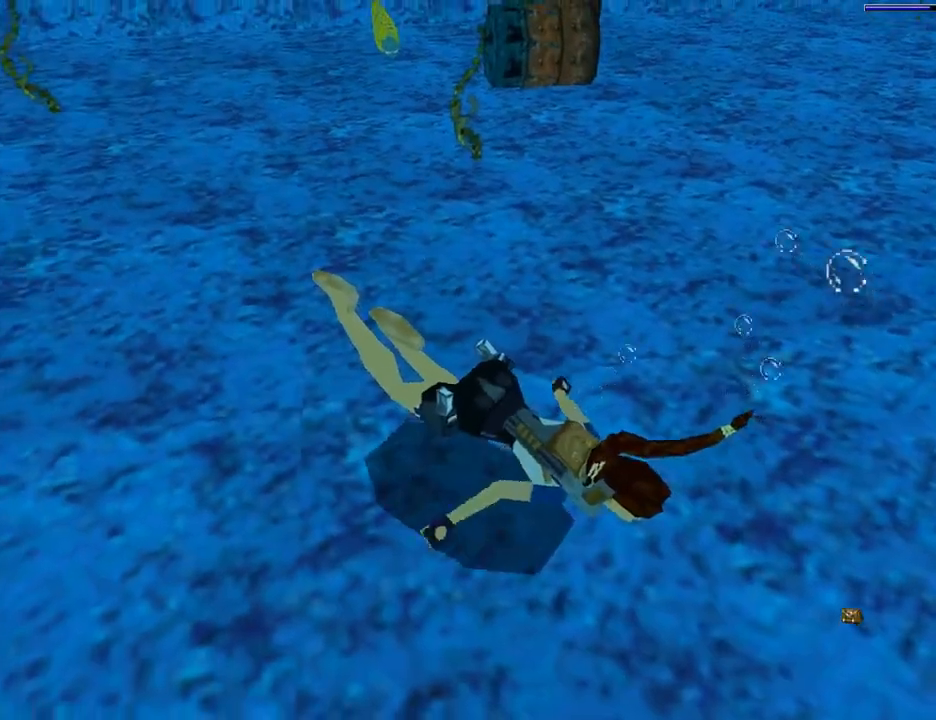
{"buttons": ["SQUARE", "DPAD_DOWN", "DPAD_RIGHT"], "left_stick": "center", "right_stick": "center", "events": []}
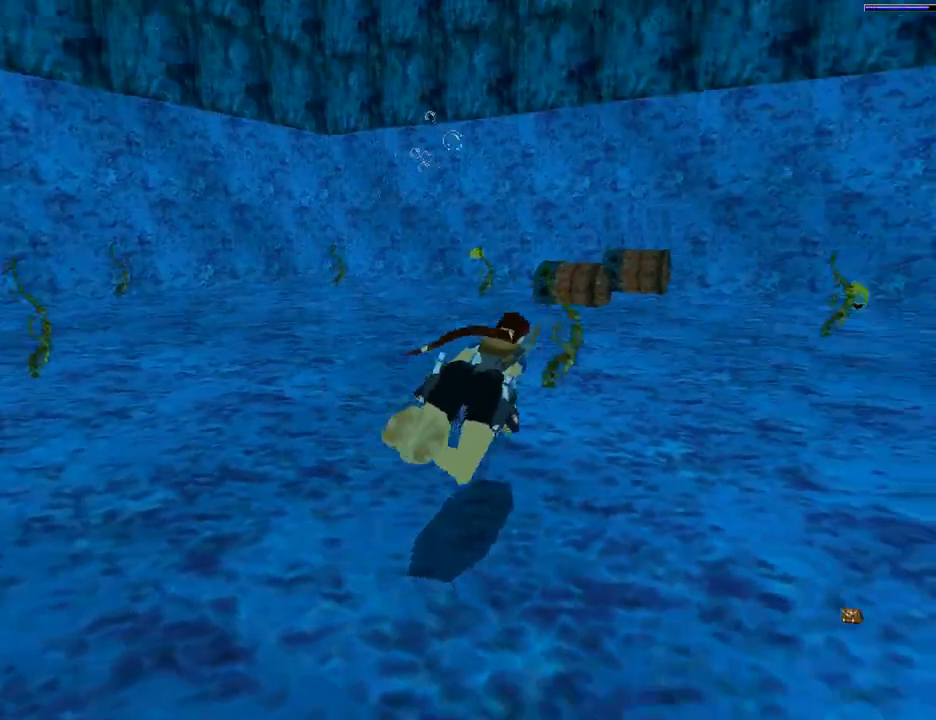
{"buttons": ["SQUARE"], "left_stick": "center", "right_stick": "center", "events": [[133, "DPAD_RIGHT", "up"], [167, "DPAD_DOWN", "up"], [467, "DPAD_DOWN", "down"], [500, "DPAD_DOWN", "up"]]}
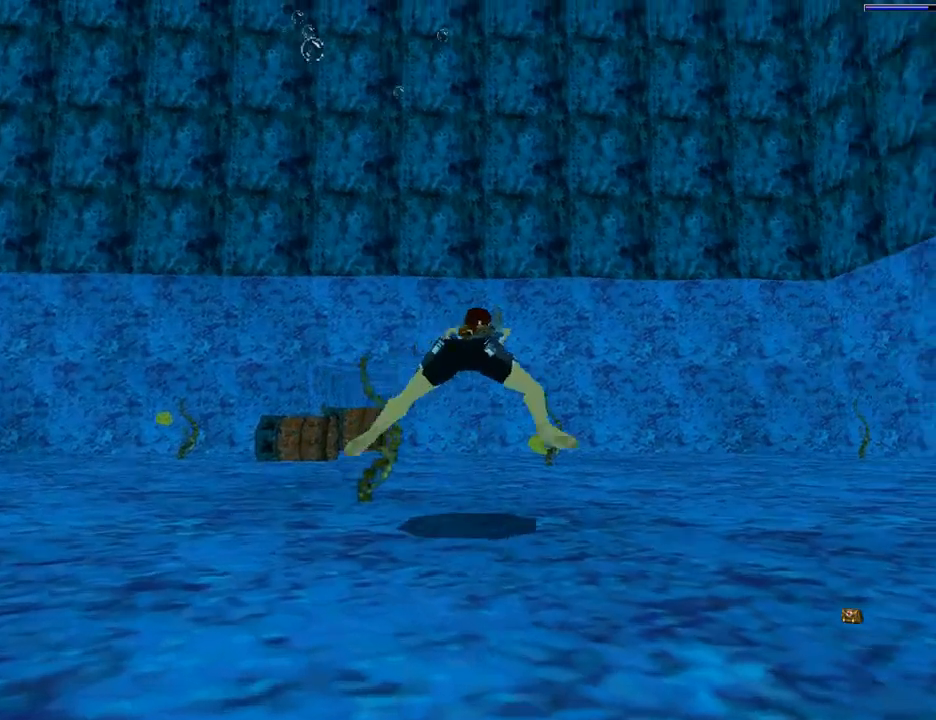
{"buttons": ["SQUARE"], "left_stick": "center", "right_stick": "center", "events": []}
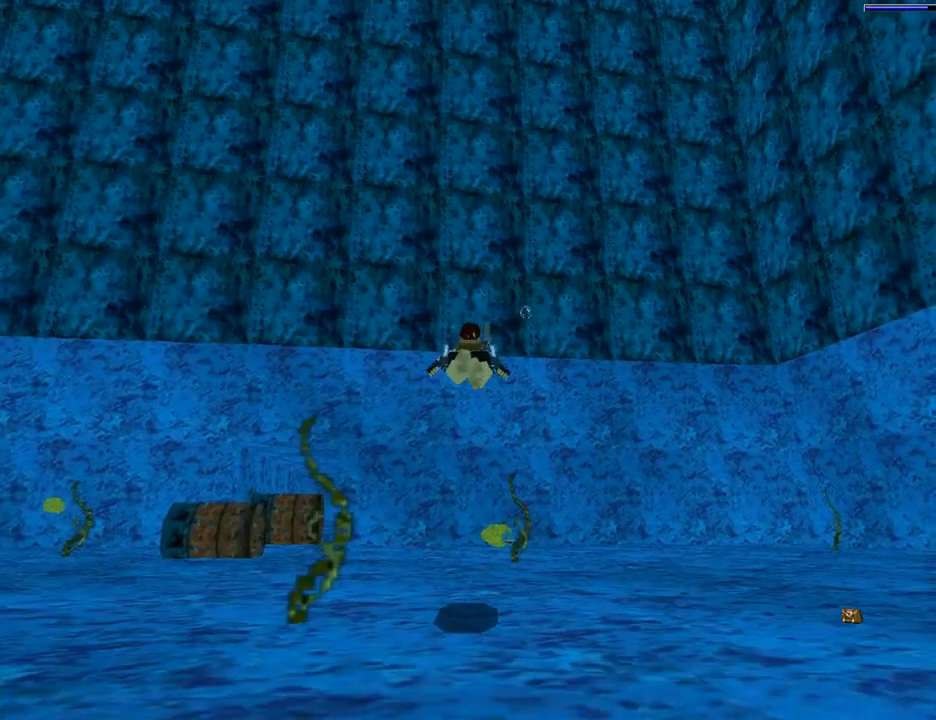
{"buttons": ["SQUARE", "DPAD_LEFT"], "left_stick": "center", "right_stick": "center", "events": [[200, "DPAD_LEFT", "down"]]}
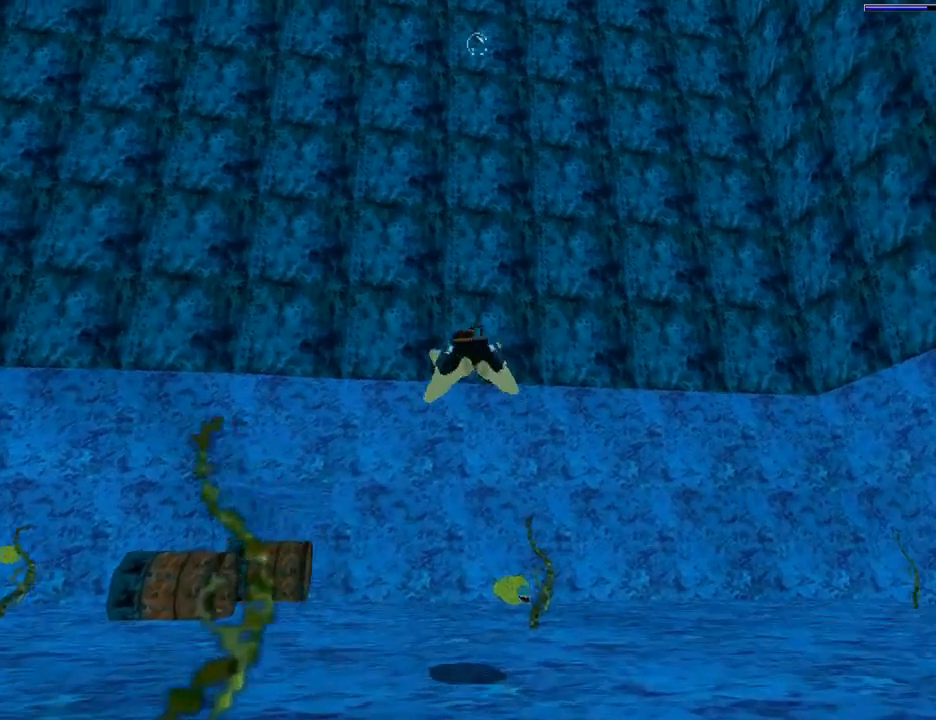
{"buttons": ["SQUARE", "DPAD_UP", "DPAD_LEFT"], "left_stick": "center", "right_stick": "center", "events": [[300, "DPAD_UP", "down"]]}
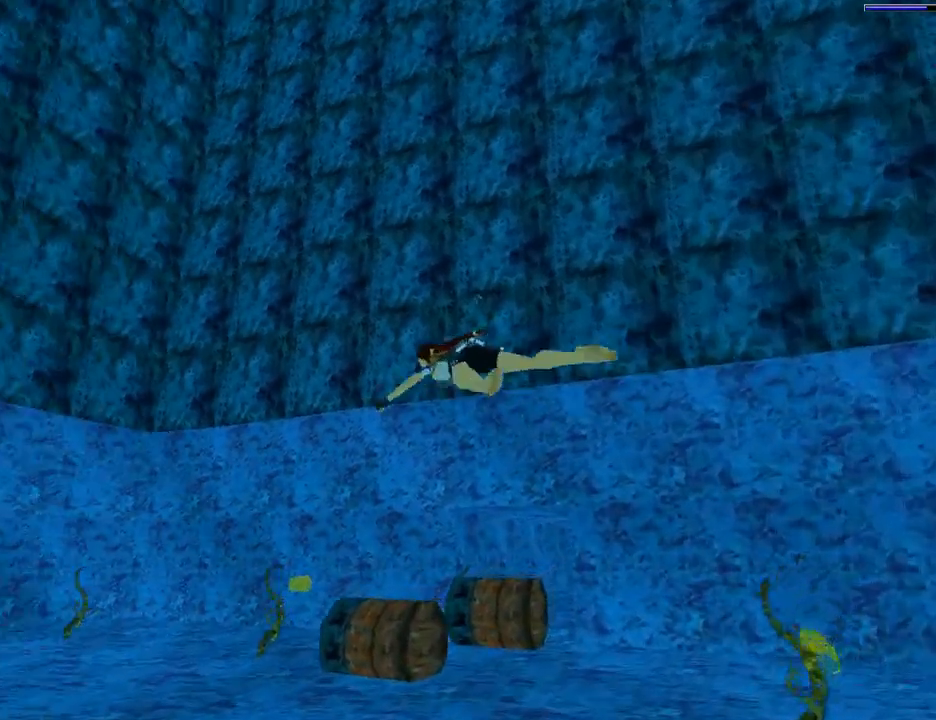
{"buttons": ["SQUARE", "DPAD_RIGHT"], "left_stick": "center", "right_stick": "center", "events": [[33, "DPAD_LEFT", "up"], [33, "DPAD_UP", "up"], [433, "DPAD_RIGHT", "down"]]}
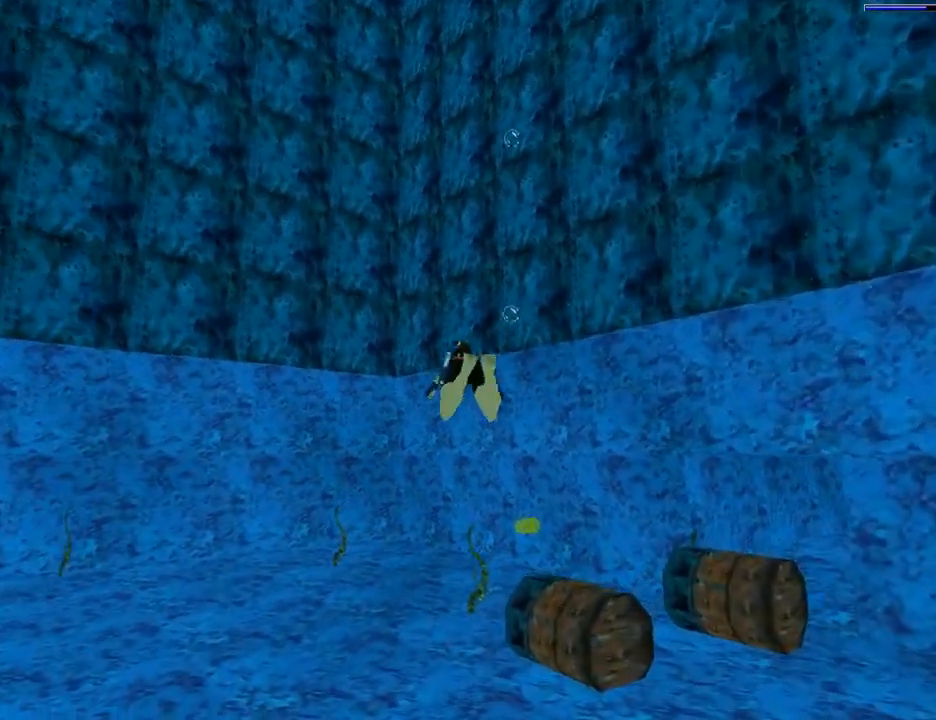
{"buttons": ["SQUARE", "DPAD_DOWN", "DPAD_LEFT"], "left_stick": "center", "right_stick": "center", "events": [[33, "DPAD_UP", "down"], [100, "DPAD_RIGHT", "up"], [133, "DPAD_RIGHT", "down"], [133, "DPAD_UP", "up"], [167, "DPAD_DOWN", "down"], [167, "DPAD_RIGHT", "up"], [267, "DPAD_LEFT", "down"]]}
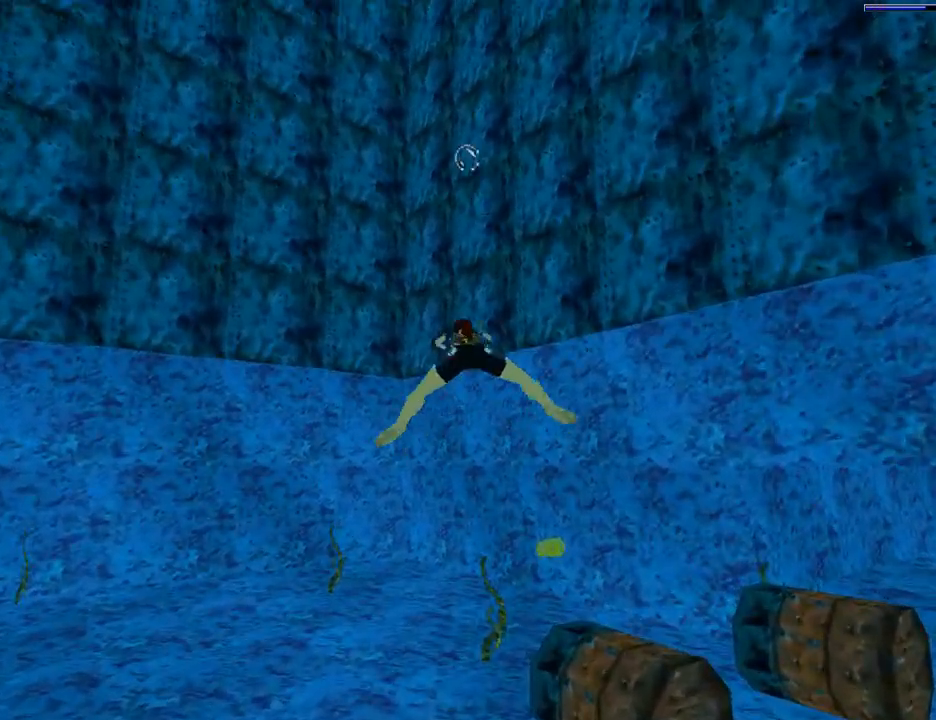
{"buttons": ["SQUARE", "DPAD_DOWN", "DPAD_LEFT"], "left_stick": "center", "right_stick": "center", "events": []}
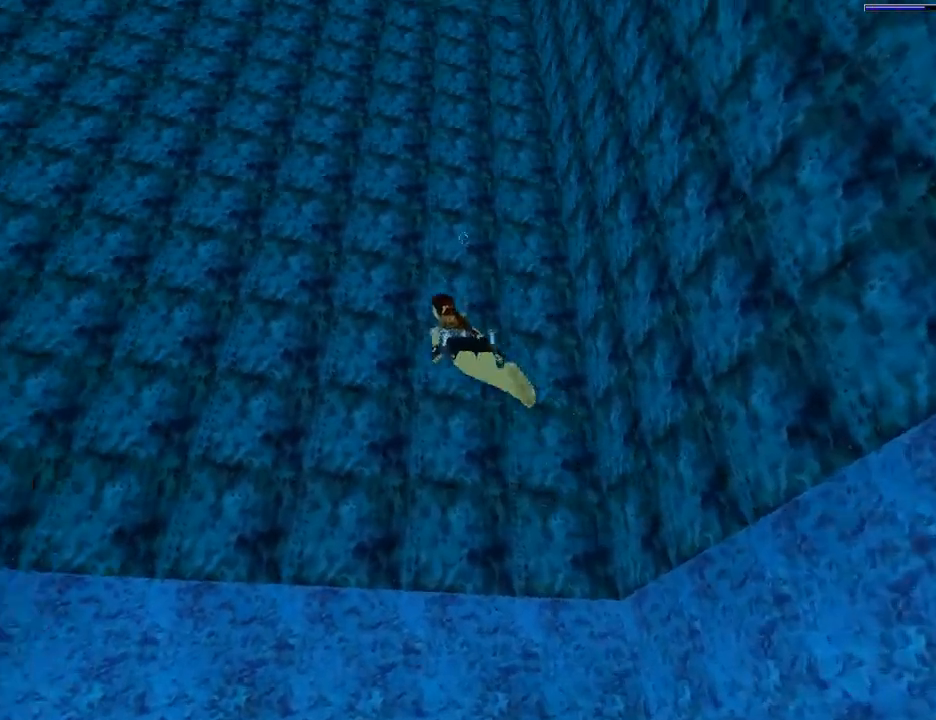
{"buttons": ["DPAD_LEFT"], "left_stick": "center", "right_stick": "center", "events": [[300, "DPAD_DOWN", "up"], [500, "SQUARE", "up"]]}